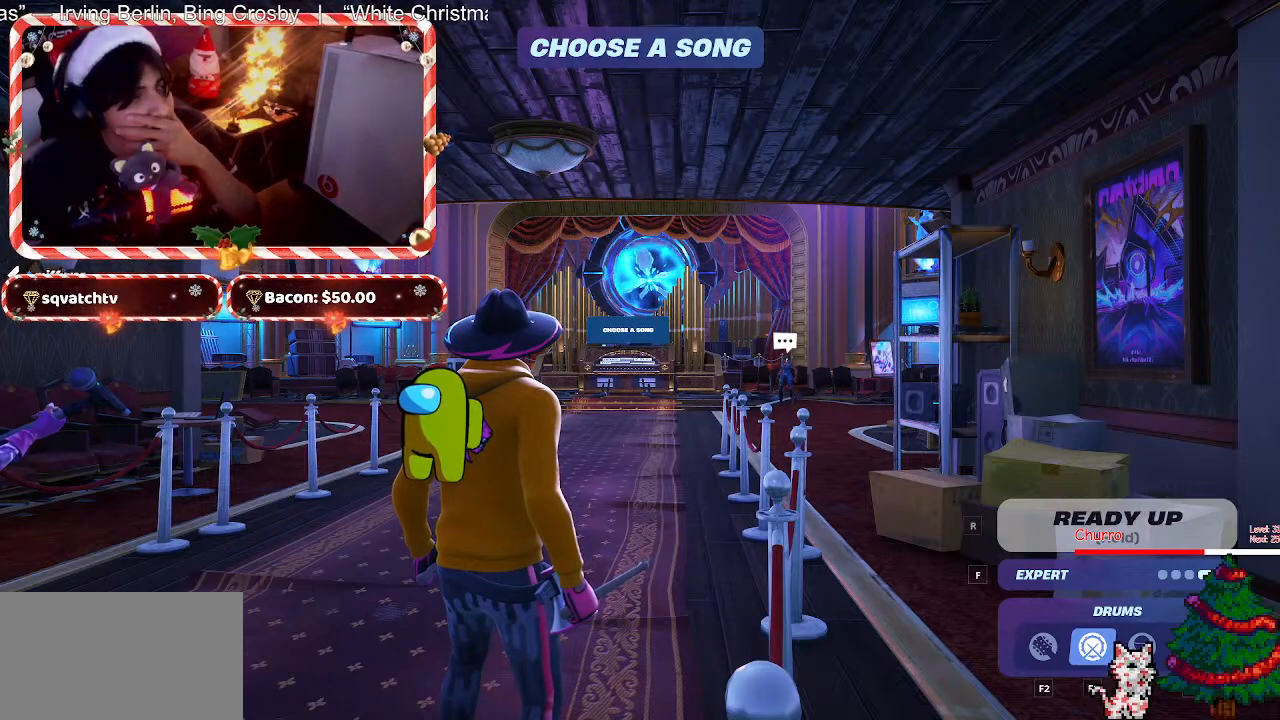
Gameplay with keyboard and mouse; each line is a JSON object with the keys and mouse buttons held at the frame after it. "events" lists presses ("down") and releases ("up") of "1", "2", "3", "4", "5", "a", "alt", "c", "caps_lock", "ctrl", "d", "e", "f", "g", "q", "r", "s", "shift", "space", "t", "tab", "v", "w", "x", "z", "mouse_left", "mouse_wheel" and "mouse_right" between this image and that frame as [ms after this image, input, new state], when the widget could be followed in between. "mouse_left", "mouse_wheel", "mouse_right" = the "left", "wheel", "right" buttons of the "mouse" list. No other keys are recorded. "wheel" means that the mouse wheel is clicked or scrolled. Not read: mouse_move.
{"keys": [], "mouse": [], "events": [[100, "mouse_wheel", "down"], [200, "mouse_wheel", "up"], [333, "mouse_wheel", "down"], [433, "mouse_wheel", "up"]]}
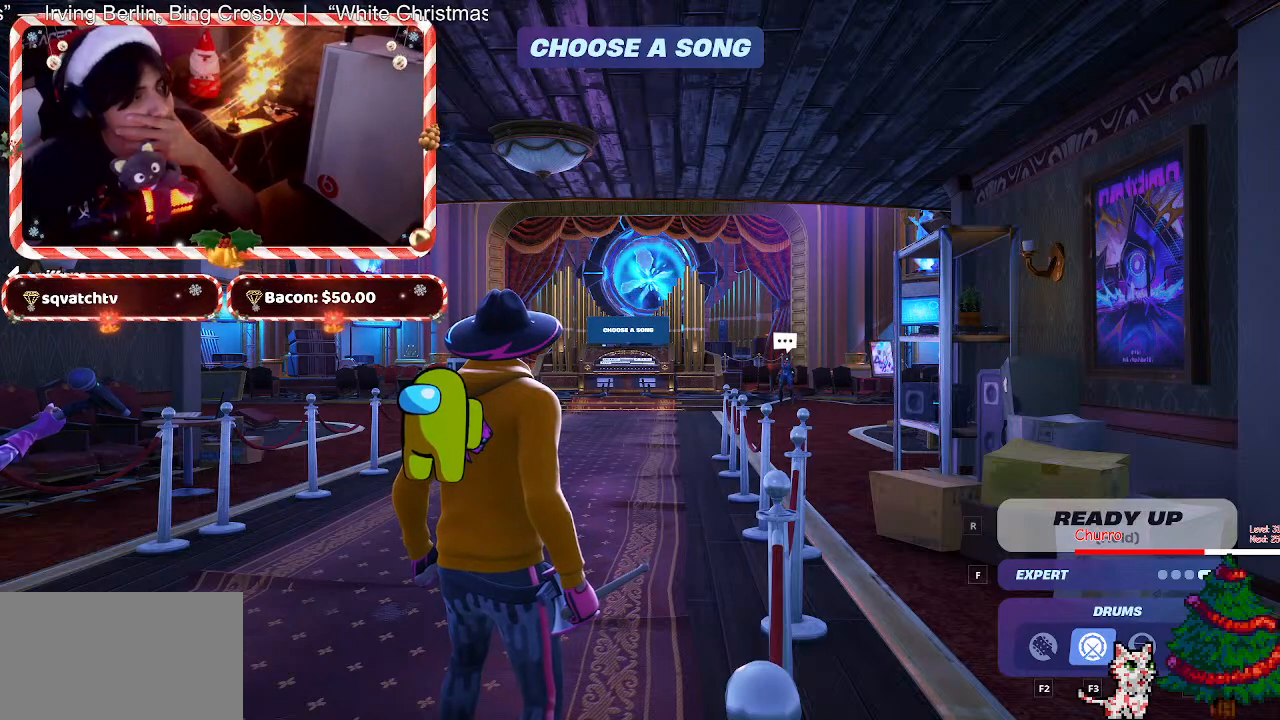
{"keys": [], "mouse": [], "events": [[350, "mouse_wheel", "down"], [450, "mouse_wheel", "up"]]}
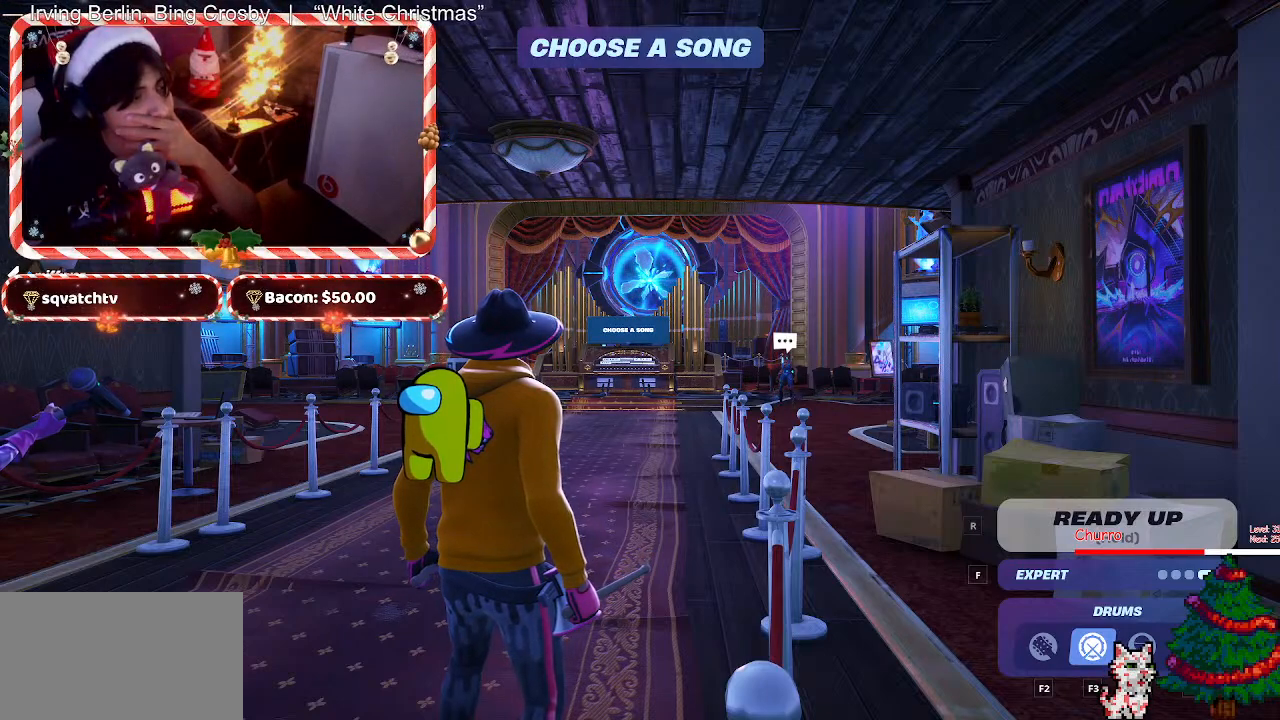
{"keys": [], "mouse": [], "events": []}
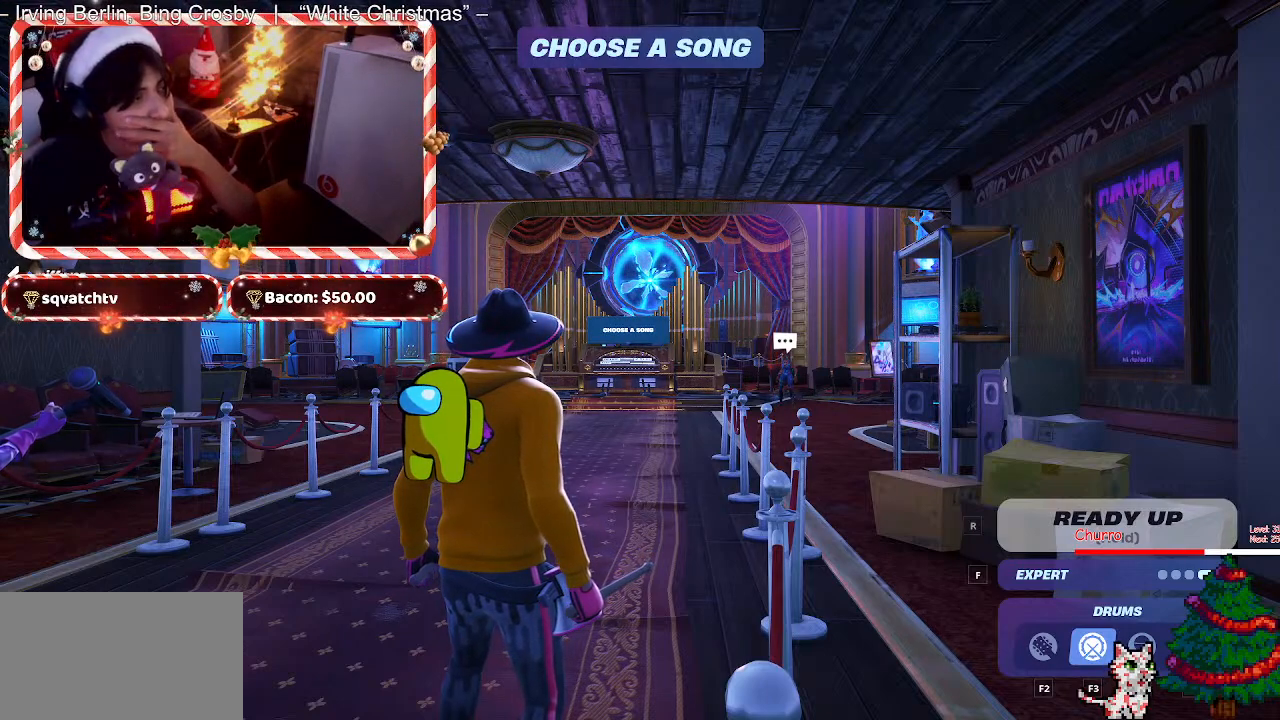
{"keys": [], "mouse": ["wheel"], "events": [[483, "mouse_wheel", "down"]]}
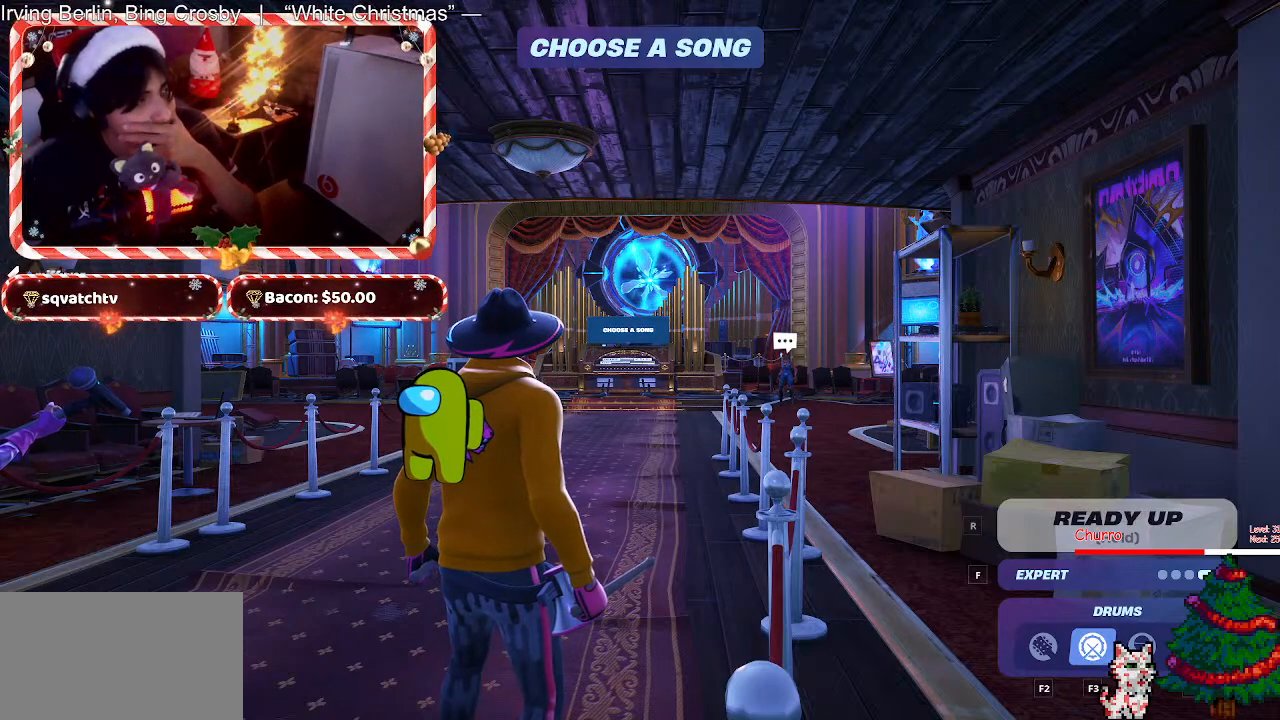
{"keys": [], "mouse": [], "events": [[67, "mouse_wheel", "up"]]}
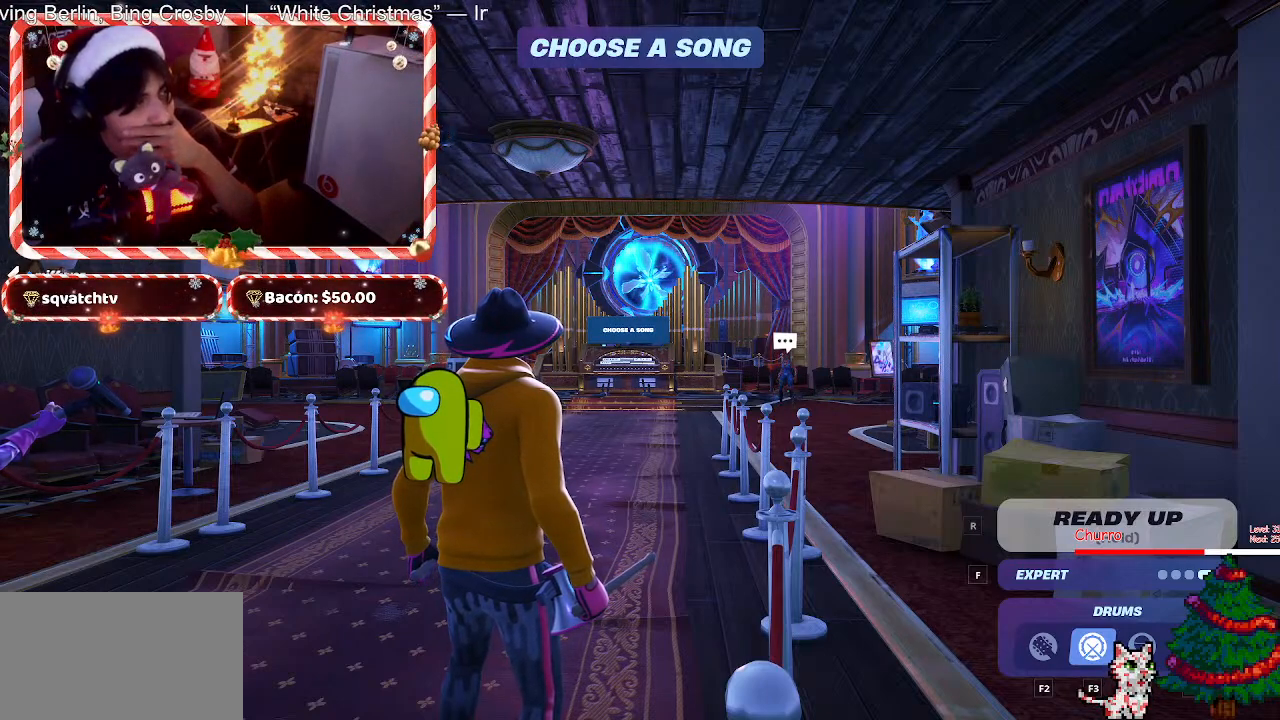
{"keys": [], "mouse": ["wheel"], "events": [[467, "mouse_wheel", "down"]]}
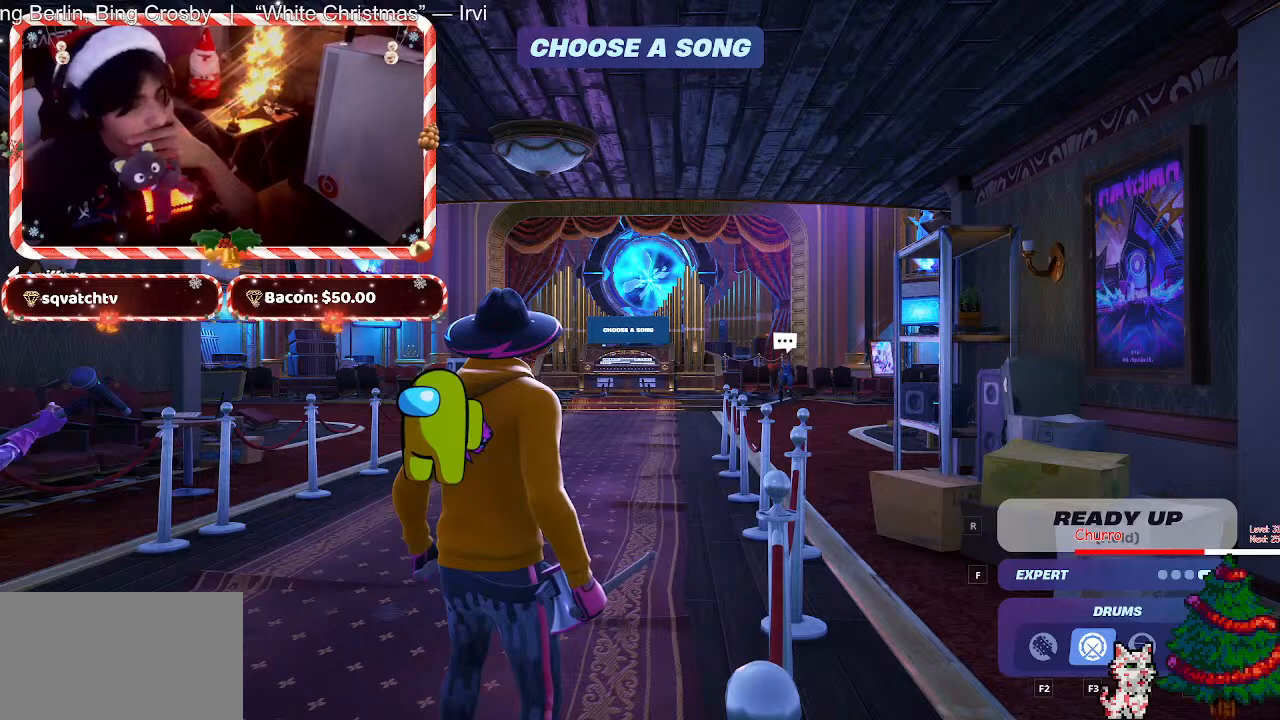
{"keys": [], "mouse": [], "events": [[17, "mouse_wheel", "up"], [67, "mouse_wheel", "down"], [100, "mouse_wheel", "up"]]}
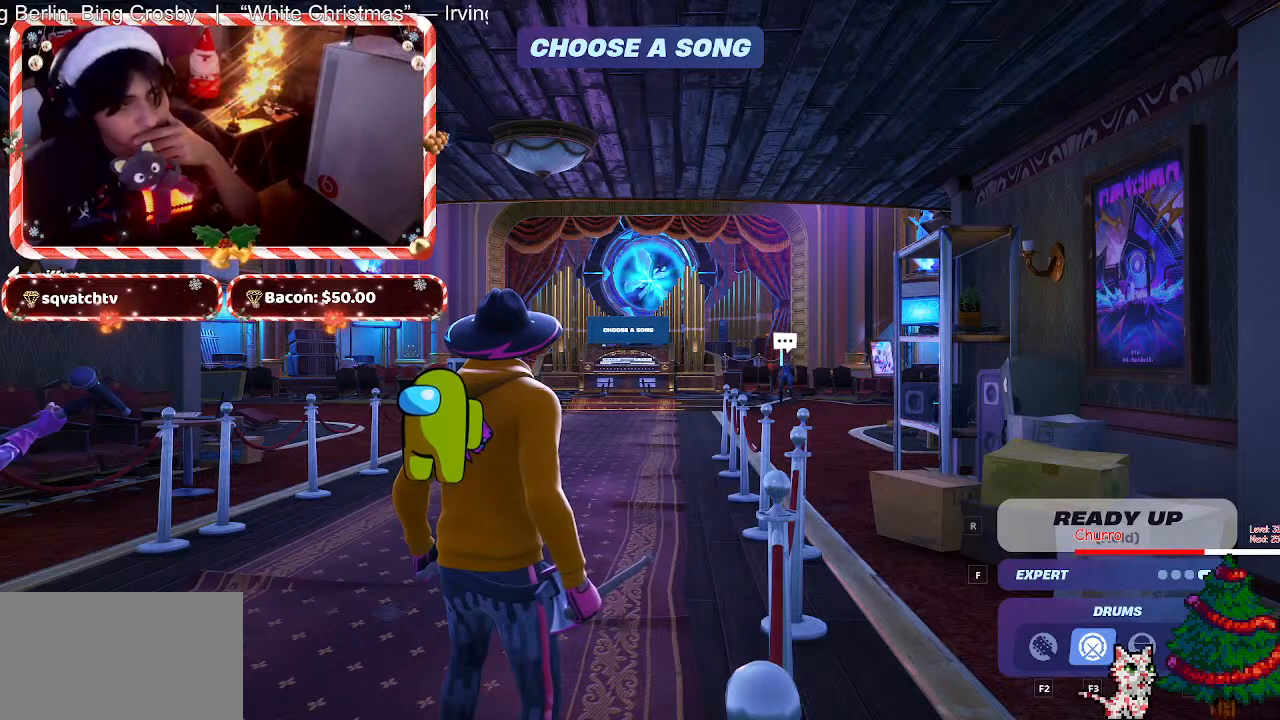
{"keys": [], "mouse": [], "events": [[33, "mouse_wheel", "down"], [83, "mouse_wheel", "up"]]}
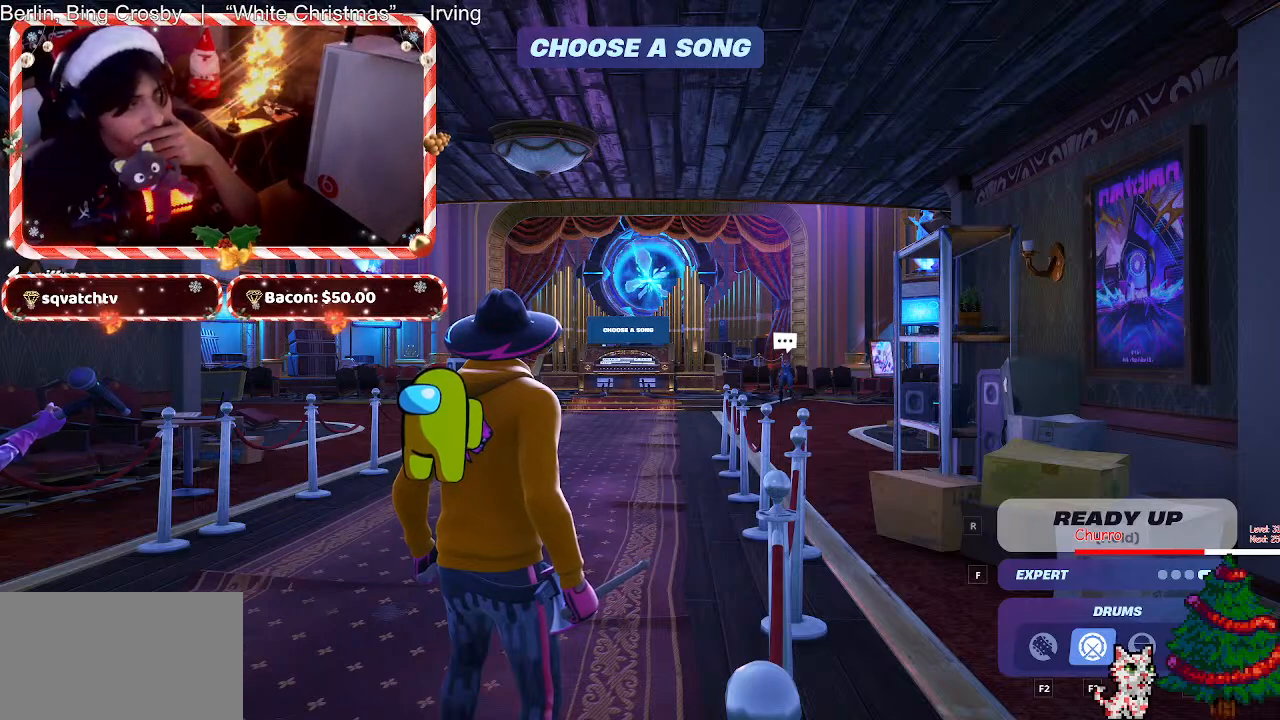
{"keys": [], "mouse": [], "events": [[233, "mouse_wheel", "down"], [417, "mouse_wheel", "up"]]}
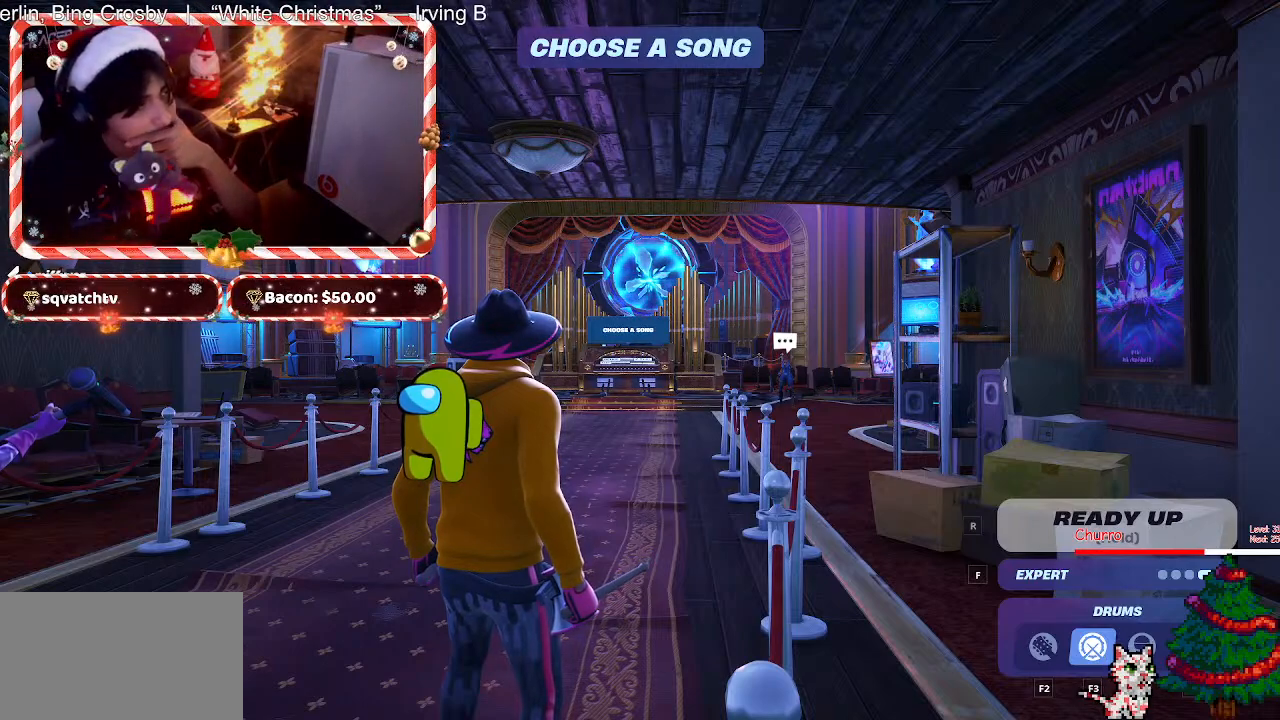
{"keys": [], "mouse": [], "events": []}
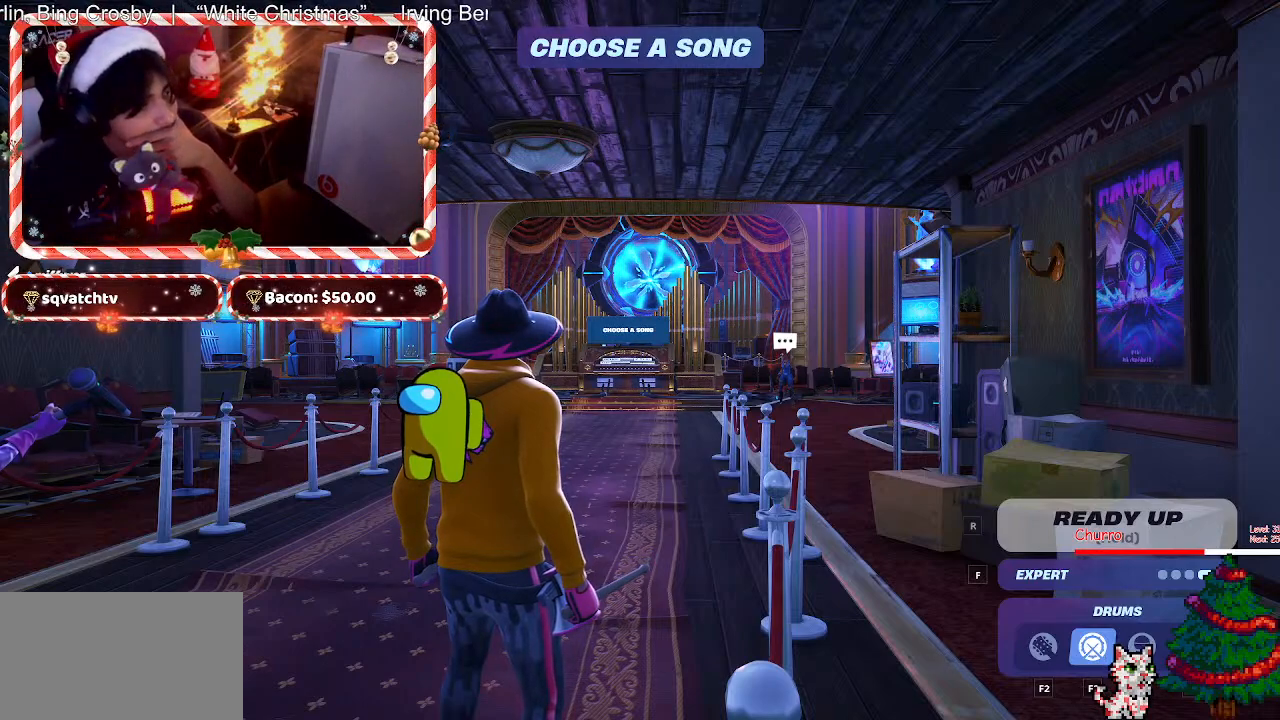
{"keys": [], "mouse": [], "events": []}
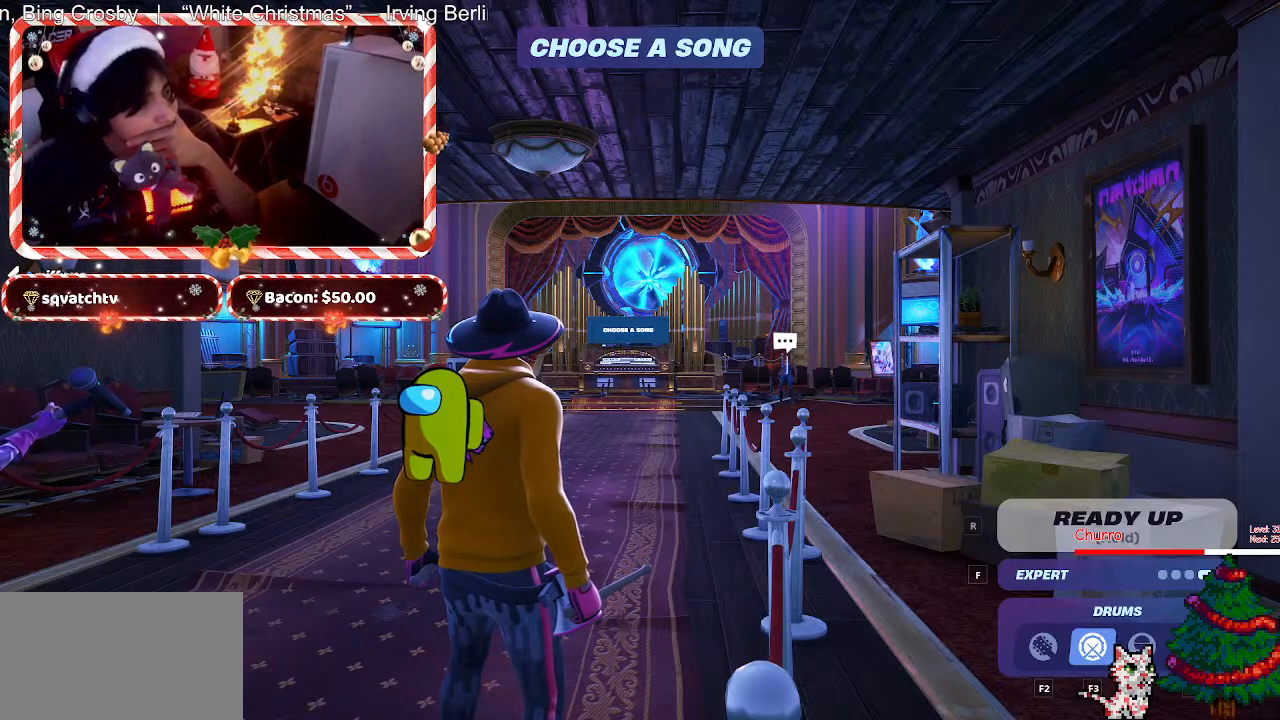
{"keys": [], "mouse": [], "events": [[133, "mouse_left", "down"], [183, "mouse_left", "up"]]}
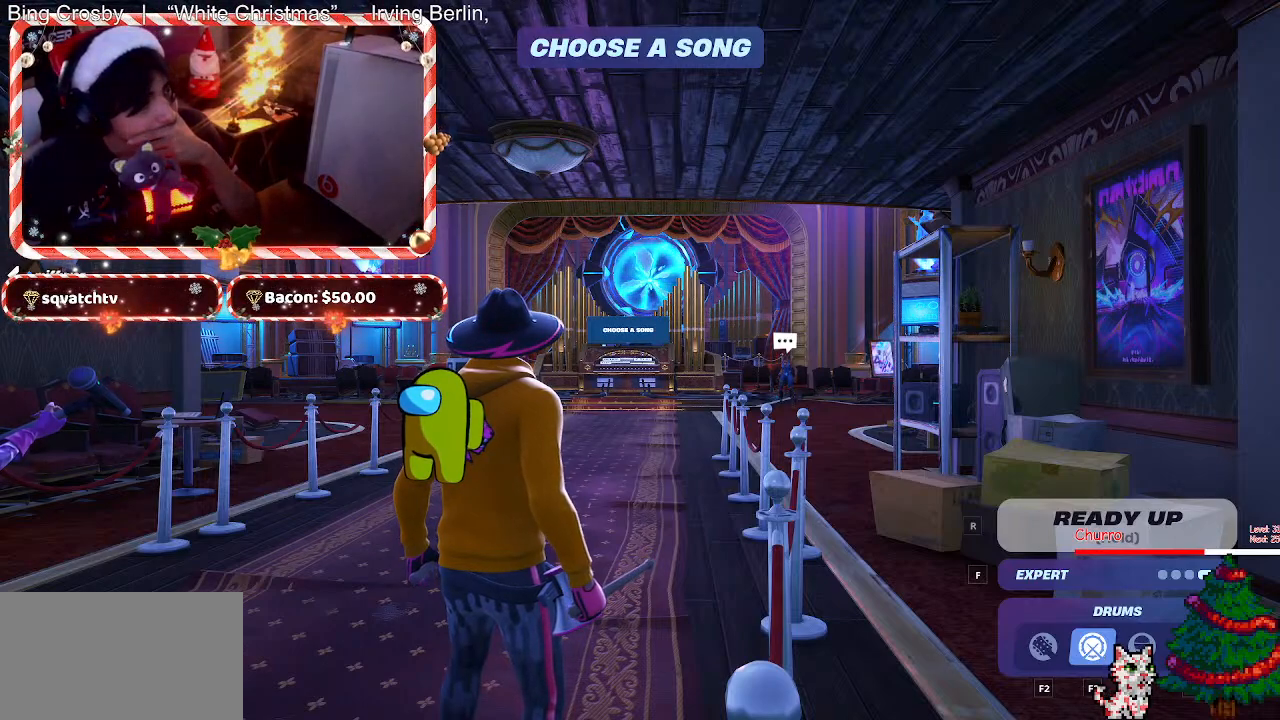
{"keys": [], "mouse": [], "events": []}
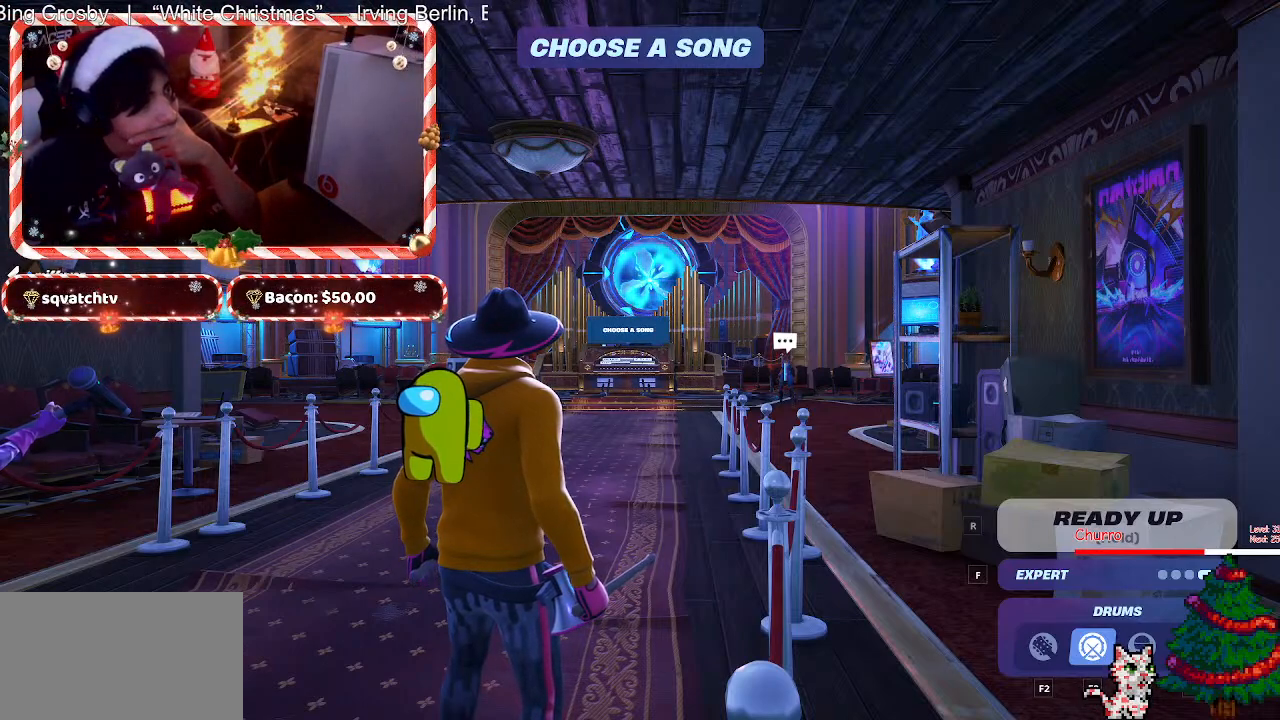
{"keys": [], "mouse": [], "events": []}
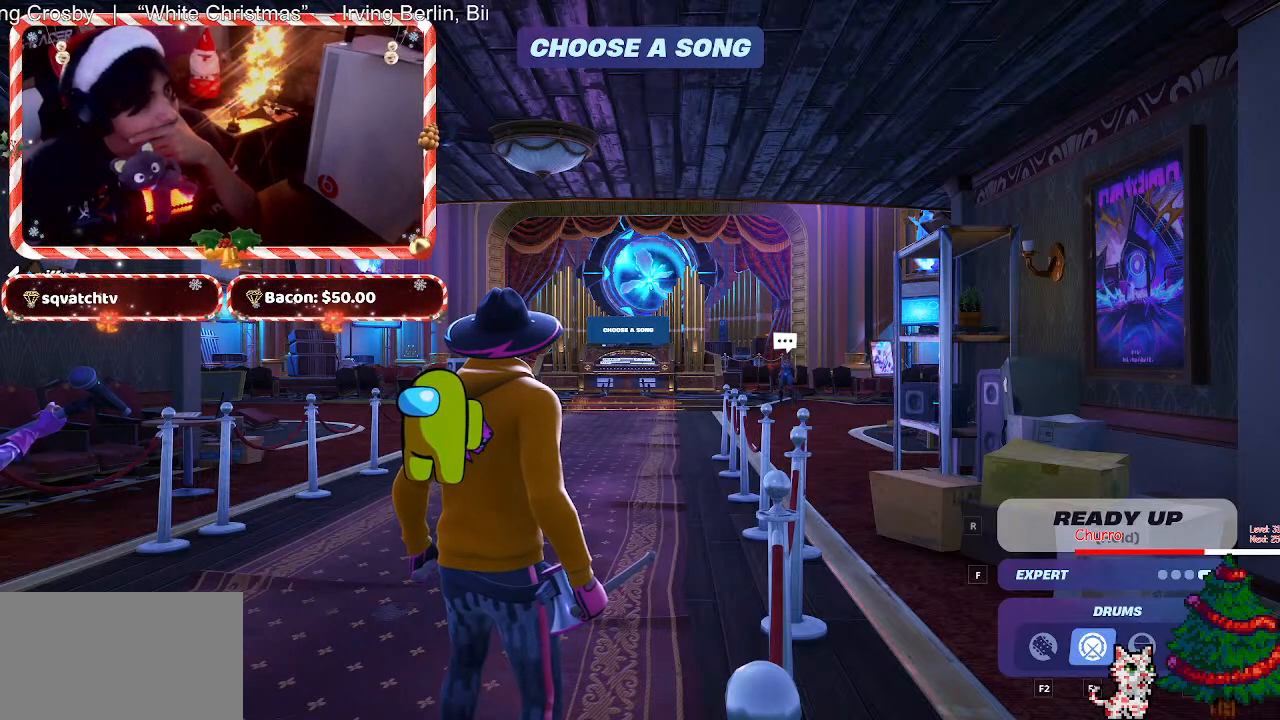
{"keys": [], "mouse": [], "events": []}
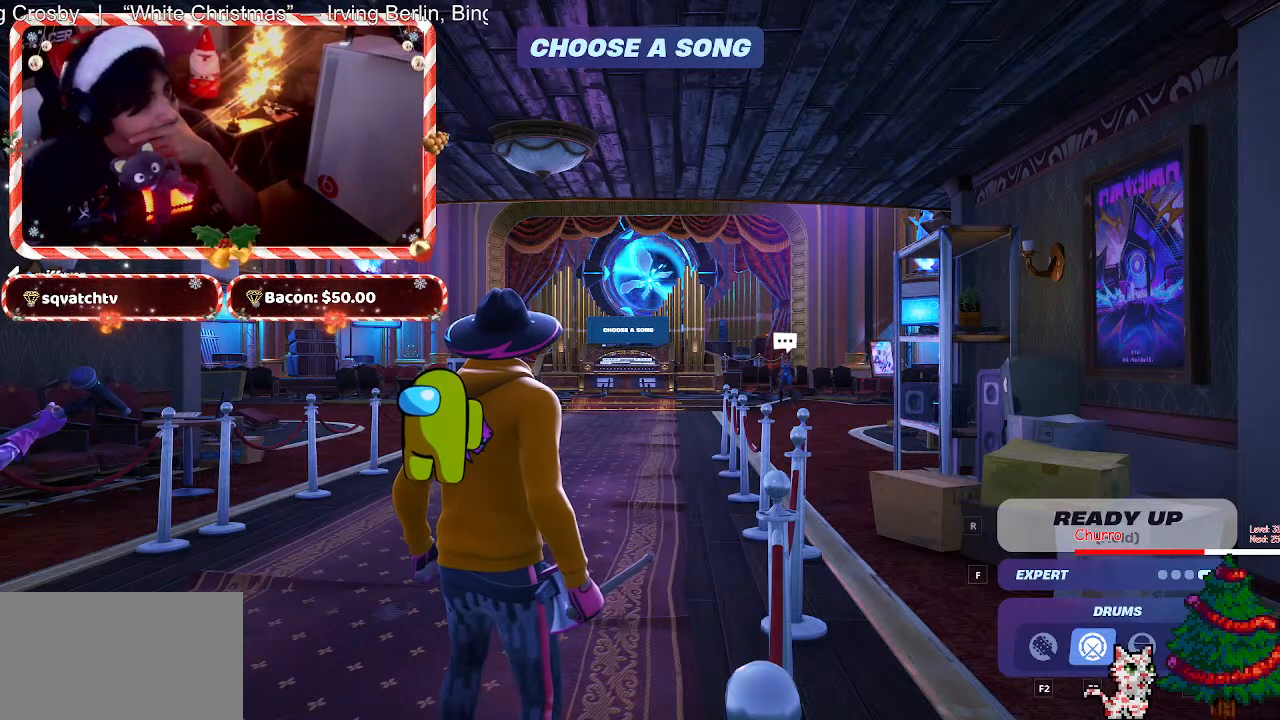
{"keys": [], "mouse": [], "events": [[250, "mouse_wheel", "down"], [333, "mouse_wheel", "up"]]}
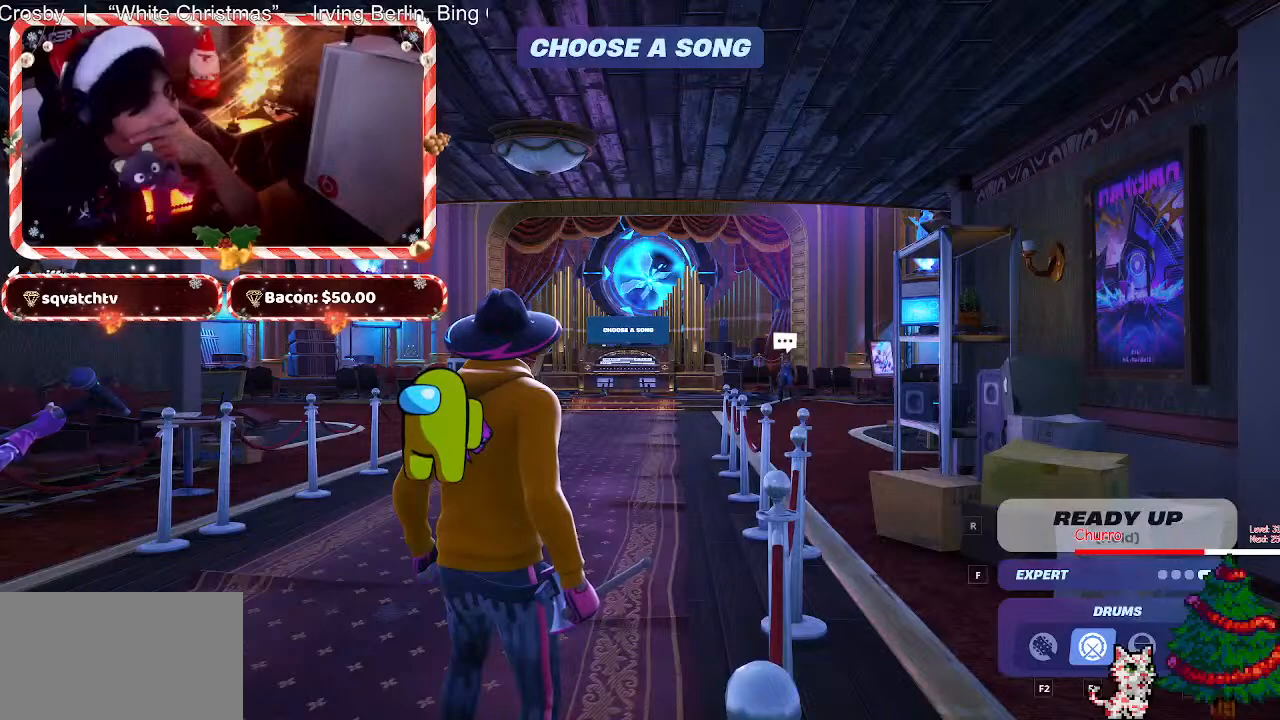
{"keys": [], "mouse": [], "events": [[267, "mouse_wheel", "down"], [350, "mouse_wheel", "up"]]}
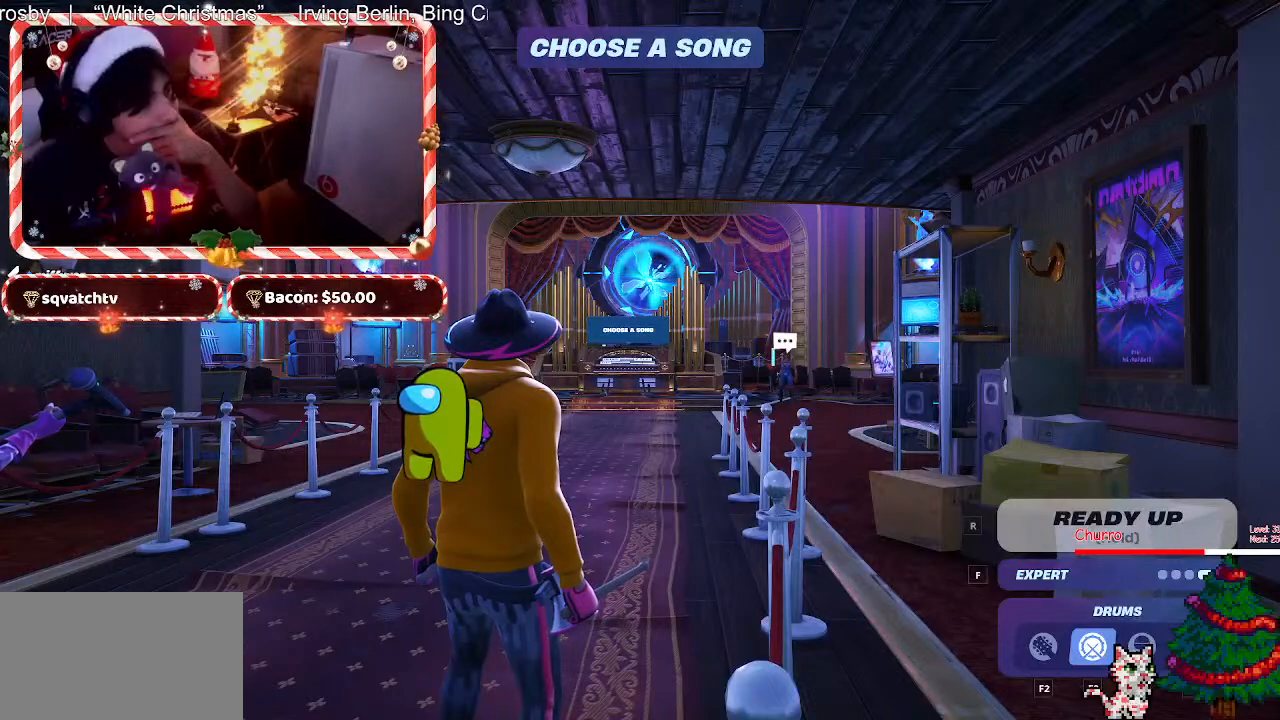
{"keys": [], "mouse": ["wheel"], "events": [[317, "mouse_wheel", "down"], [367, "mouse_wheel", "up"], [467, "mouse_wheel", "down"]]}
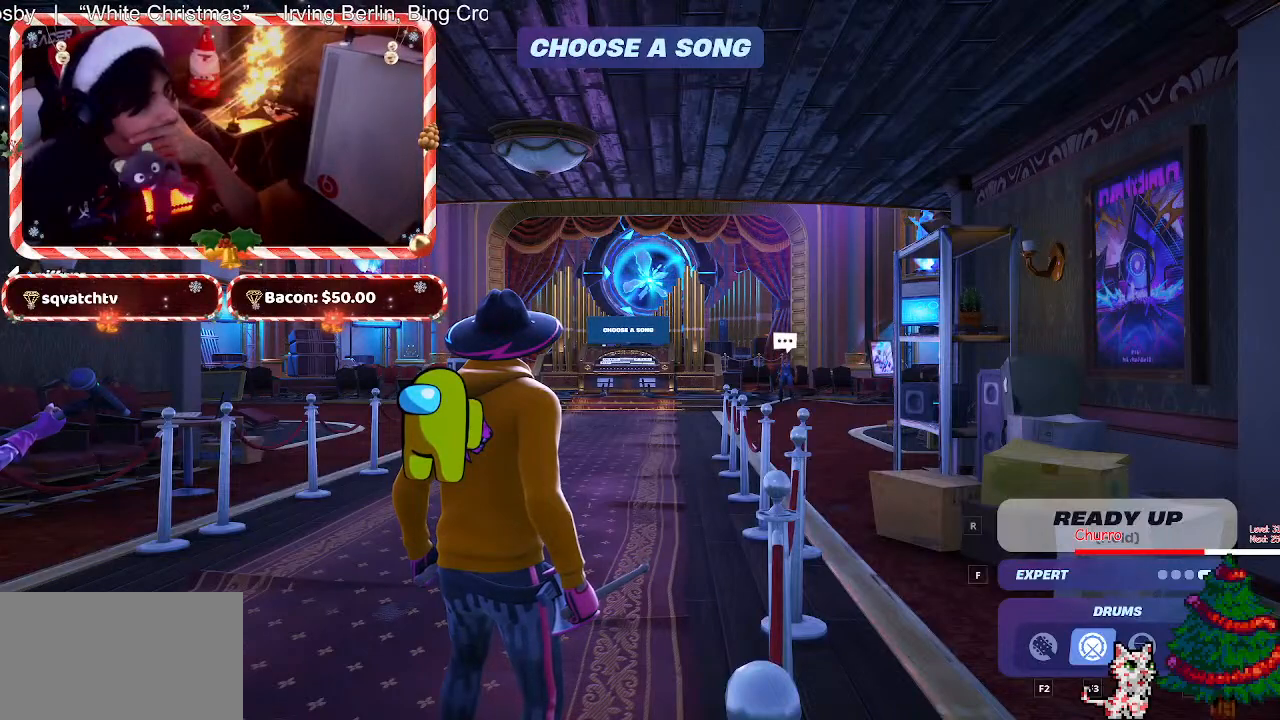
{"keys": [], "mouse": [], "events": [[17, "mouse_wheel", "up"]]}
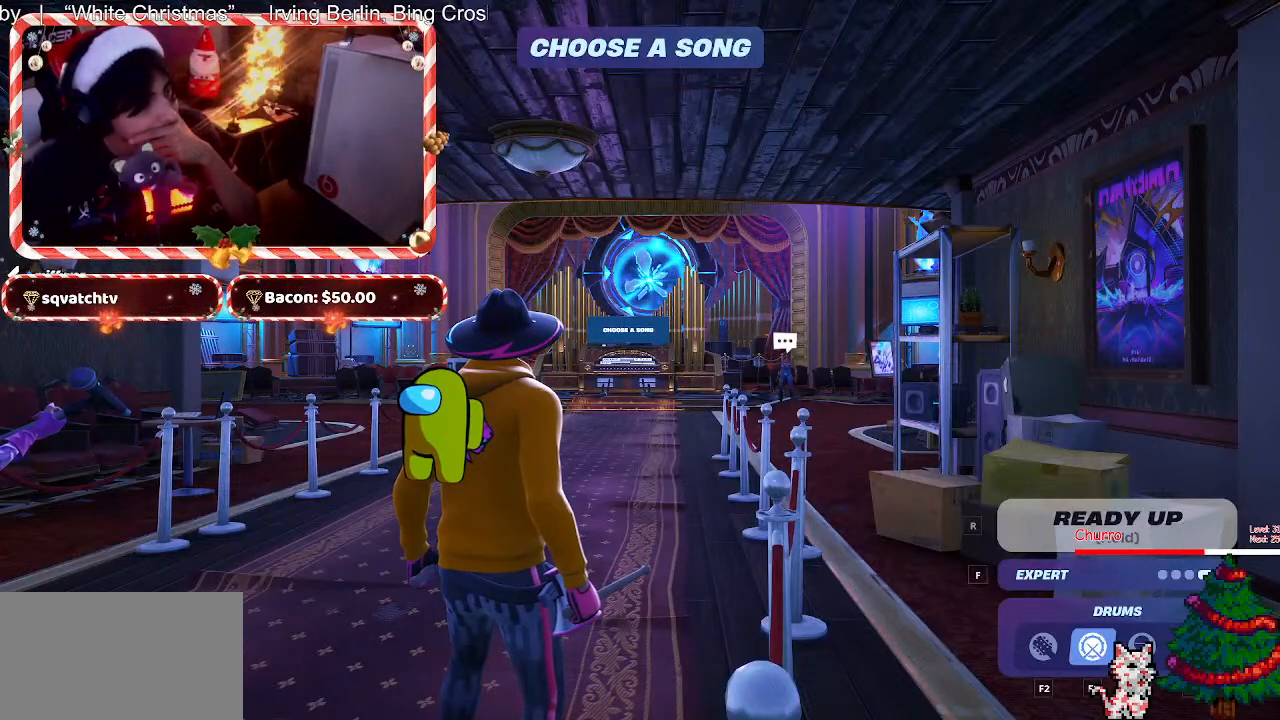
{"keys": [], "mouse": [], "events": [[33, "mouse_wheel", "down"], [83, "mouse_wheel", "up"], [117, "mouse_wheel", "down"], [167, "mouse_wheel", "up"], [267, "mouse_wheel", "down"], [317, "mouse_wheel", "up"]]}
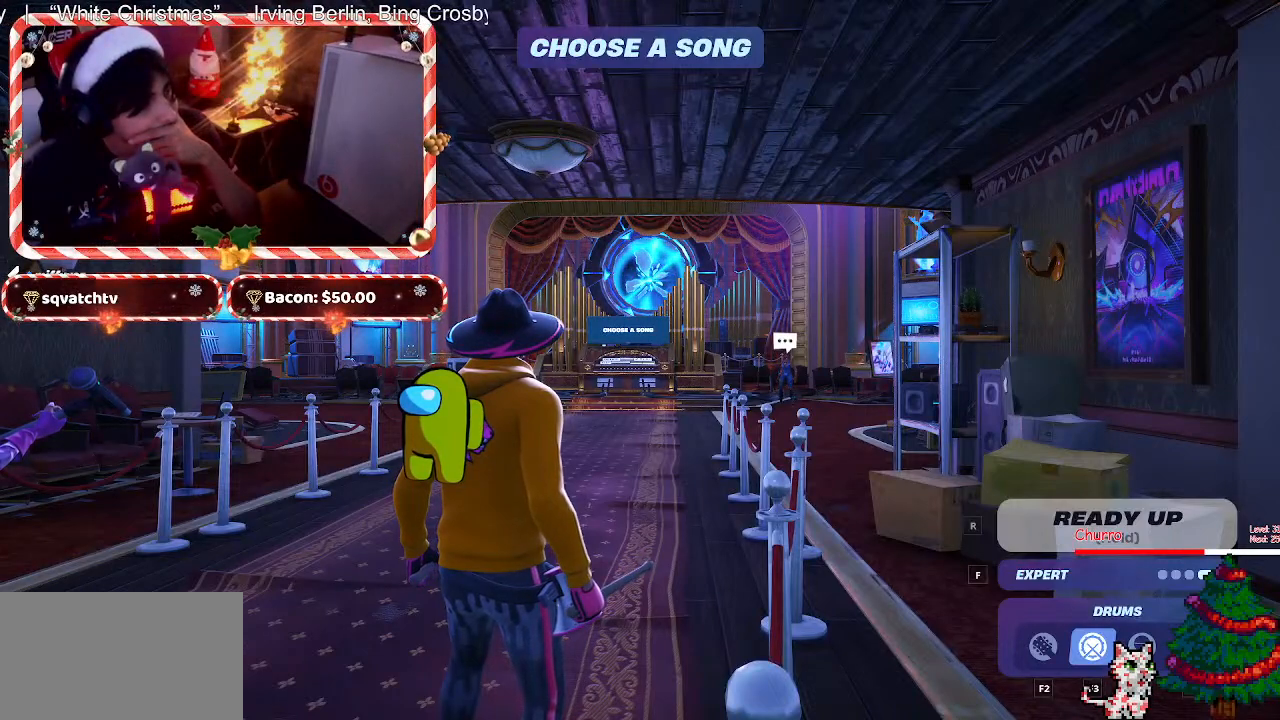
{"keys": [], "mouse": [], "events": []}
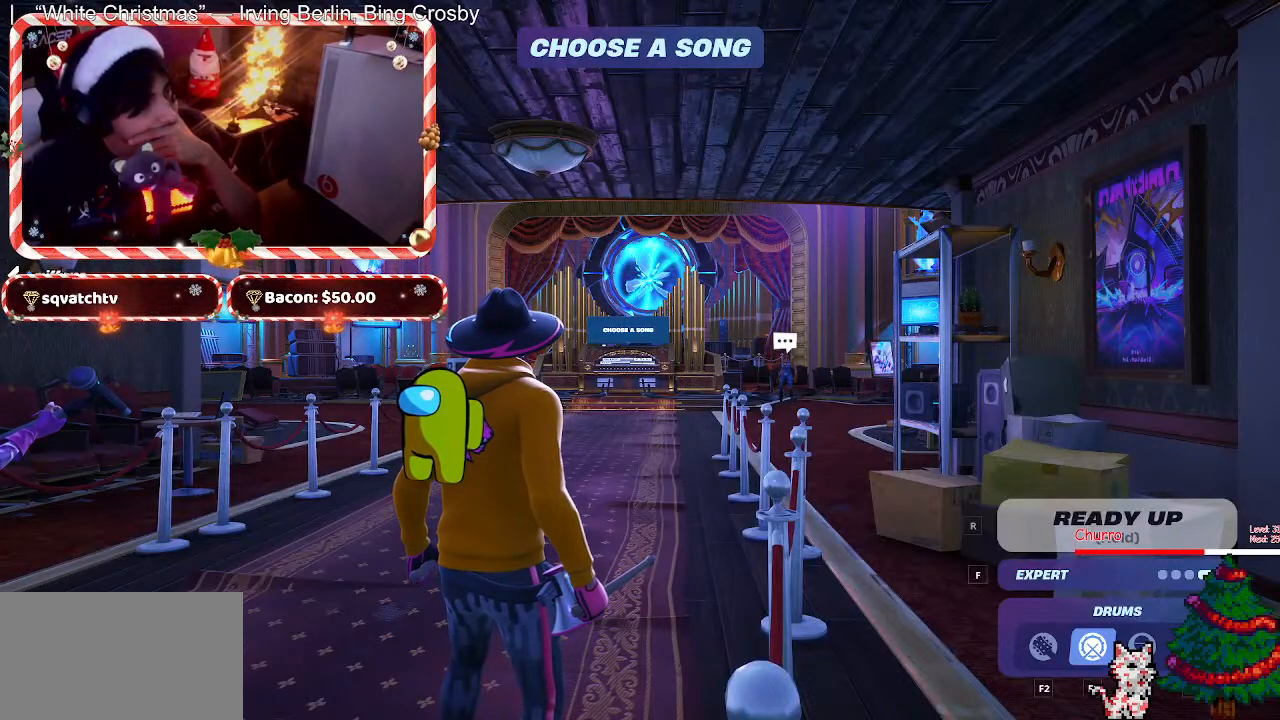
{"keys": [], "mouse": [], "events": []}
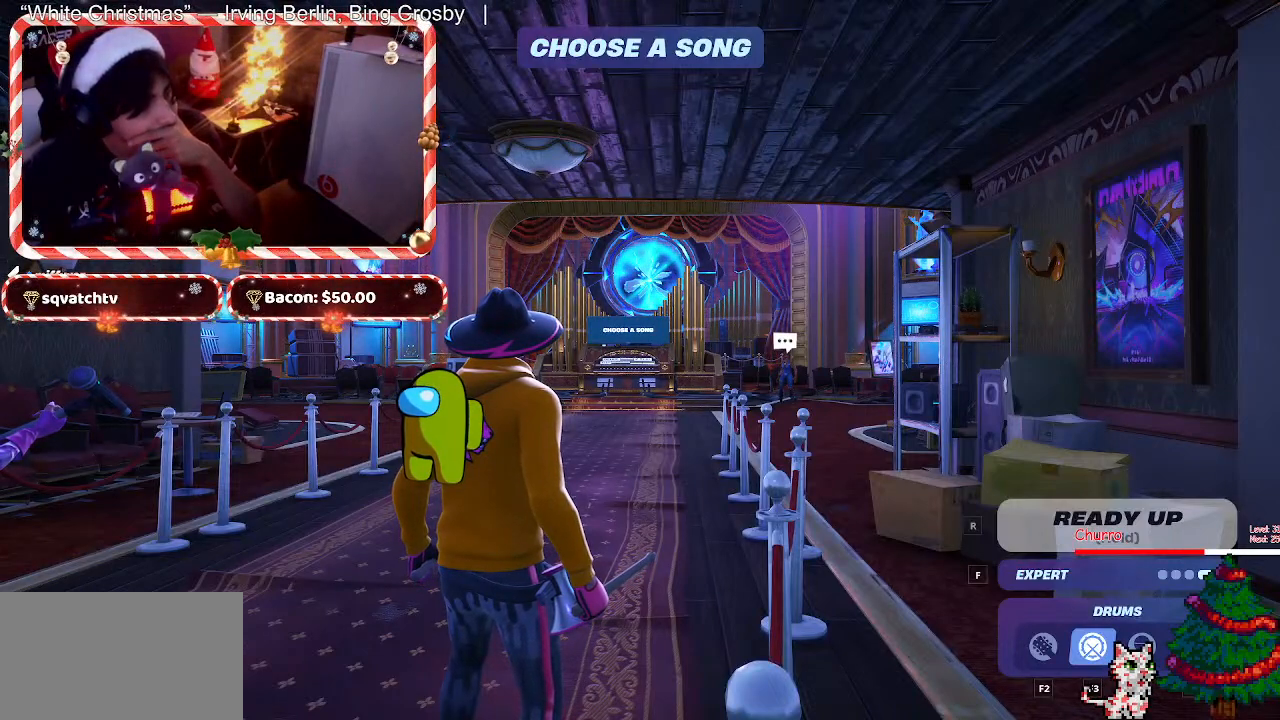
{"keys": [], "mouse": [], "events": []}
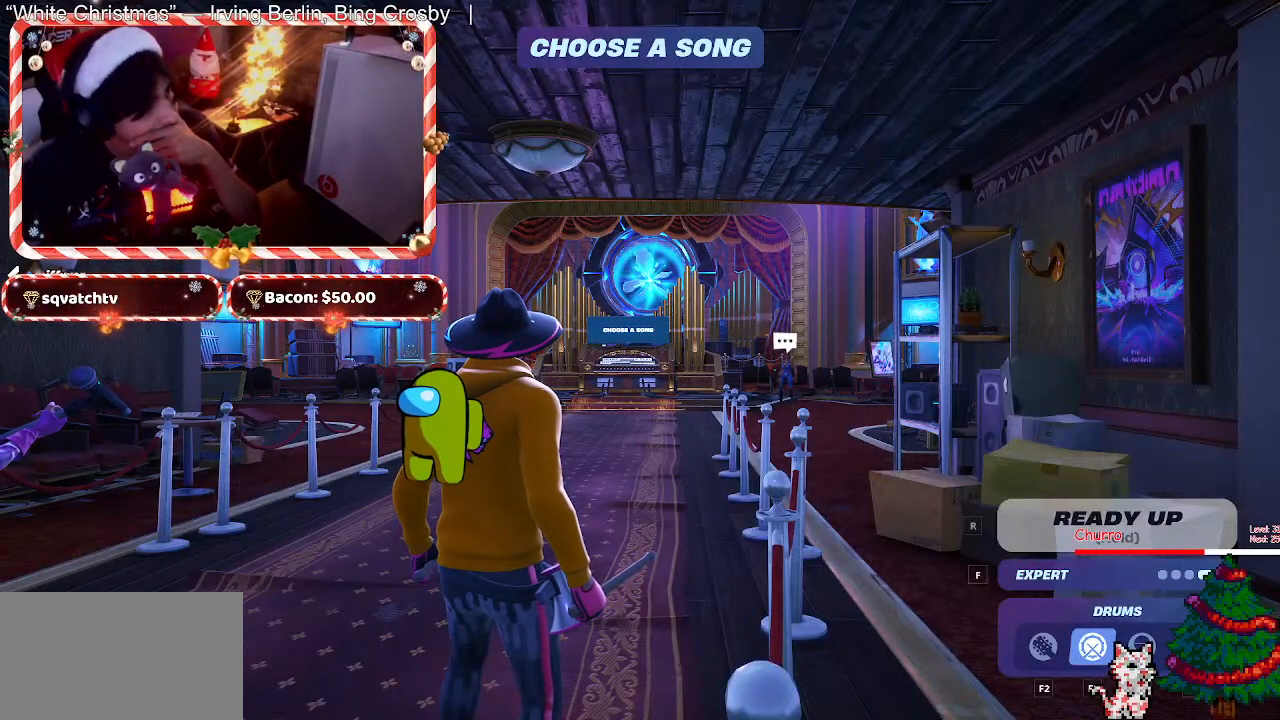
{"keys": [], "mouse": [], "events": [[133, "mouse_wheel", "down"], [233, "mouse_wheel", "up"]]}
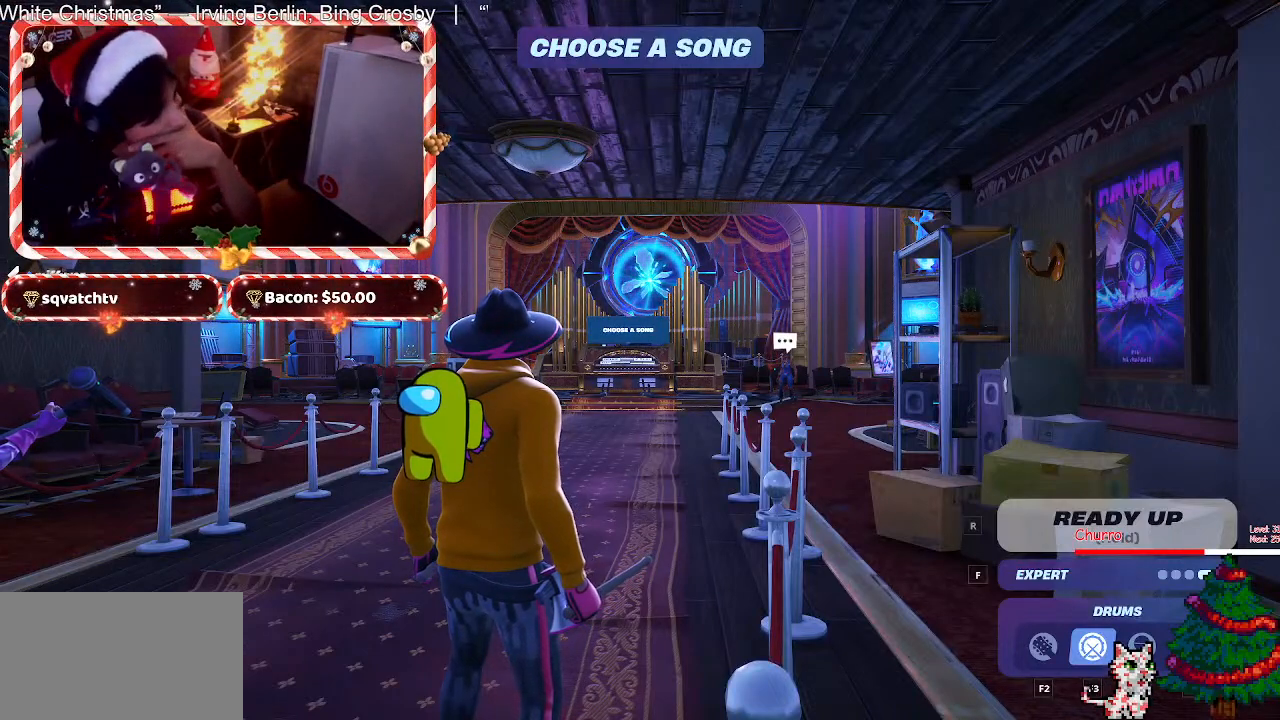
{"keys": [], "mouse": ["left"], "events": [[483, "mouse_left", "down"]]}
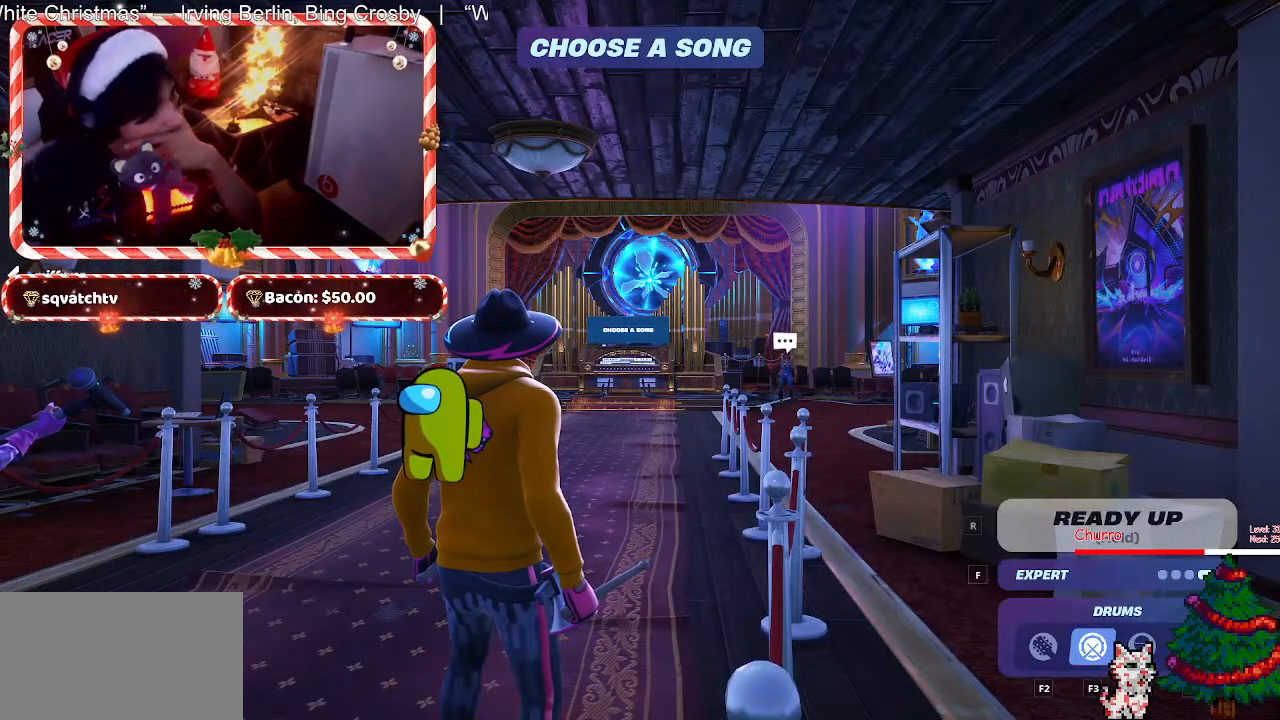
{"keys": [], "mouse": [], "events": [[83, "mouse_left", "up"]]}